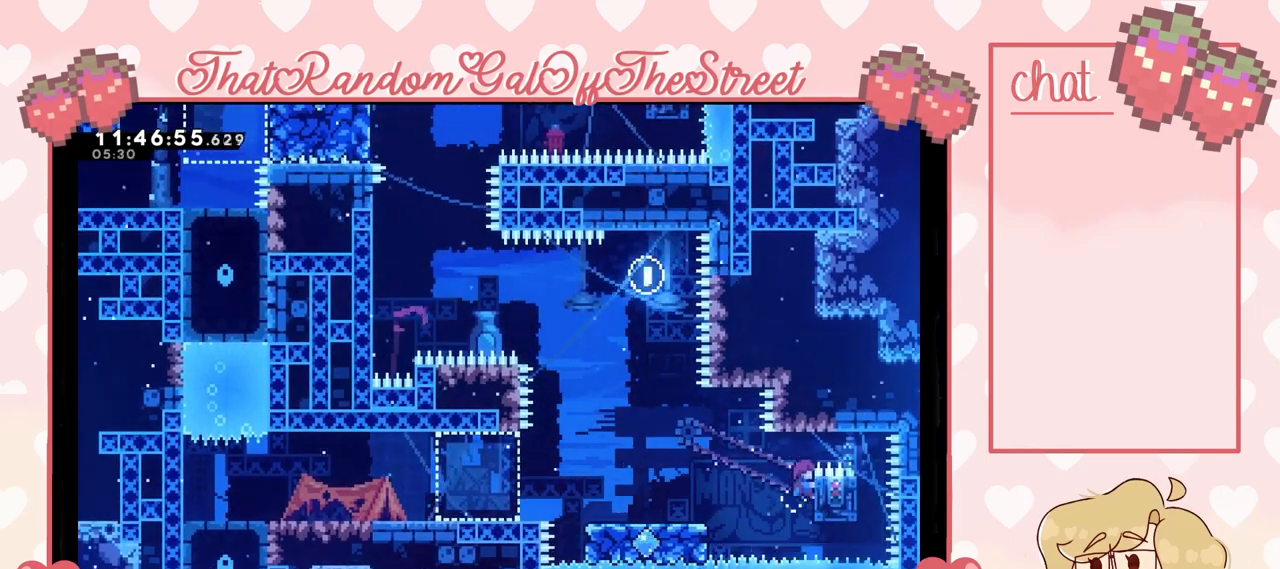
Gameplay with a controller (Xbox layout); each line is a JSON object with the inputs held at the frame after it. "events" lists button and stick changes between this image and that frame as [ms after this image, input, new state], when the widget could be followed in between.
{"buttons": ["L2"], "left_stick": "up", "right_stick": "center", "events": [[167, "left_stick", "center"], [367, "left_stick", "up"]]}
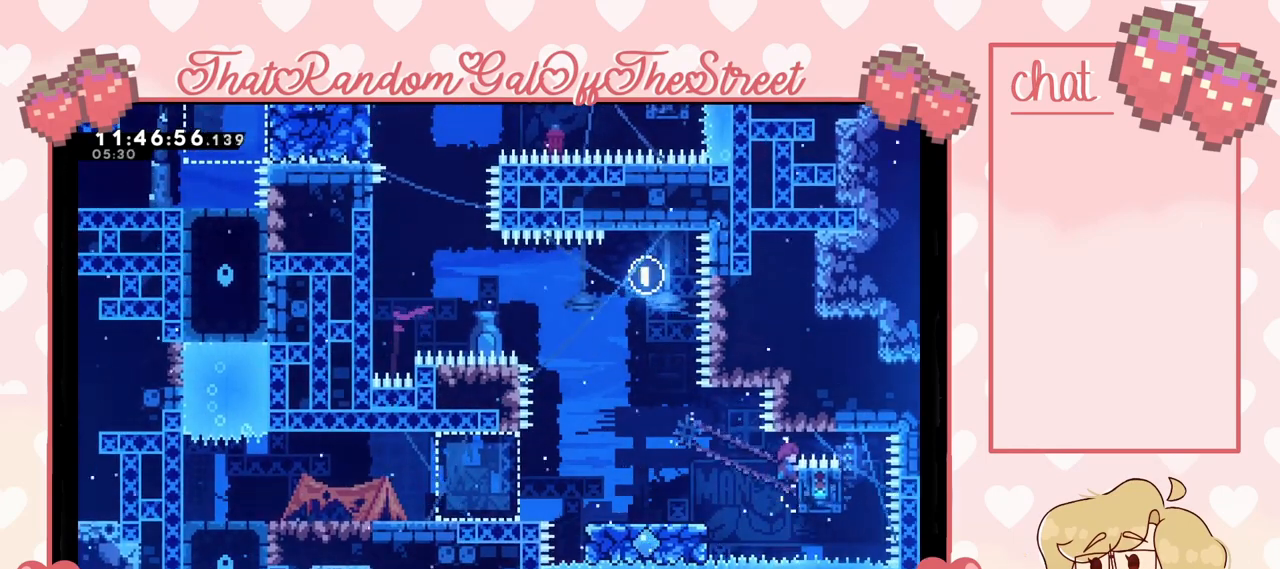
{"buttons": ["A", "L2"], "left_stick": "up-left", "right_stick": "center", "events": [[67, "left_stick", "center"], [333, "left_stick", "up-left"], [433, "A", "down"]]}
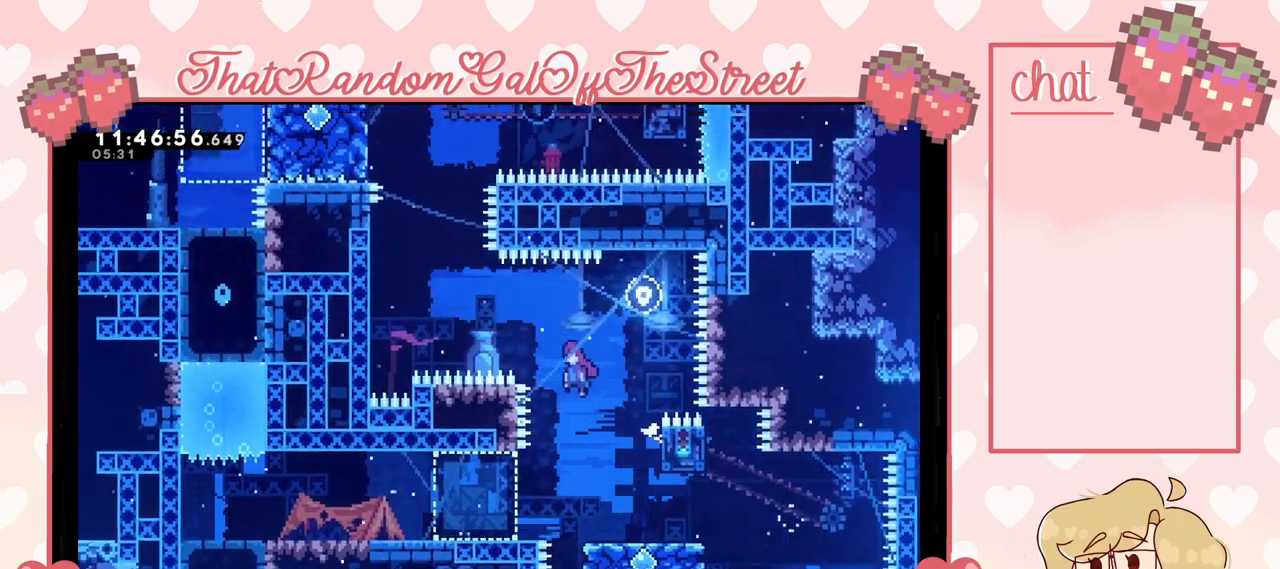
{"buttons": ["L2"], "left_stick": "up-left", "right_stick": "center", "events": [[33, "L2", "up"], [400, "L2", "down"], [467, "A", "up"]]}
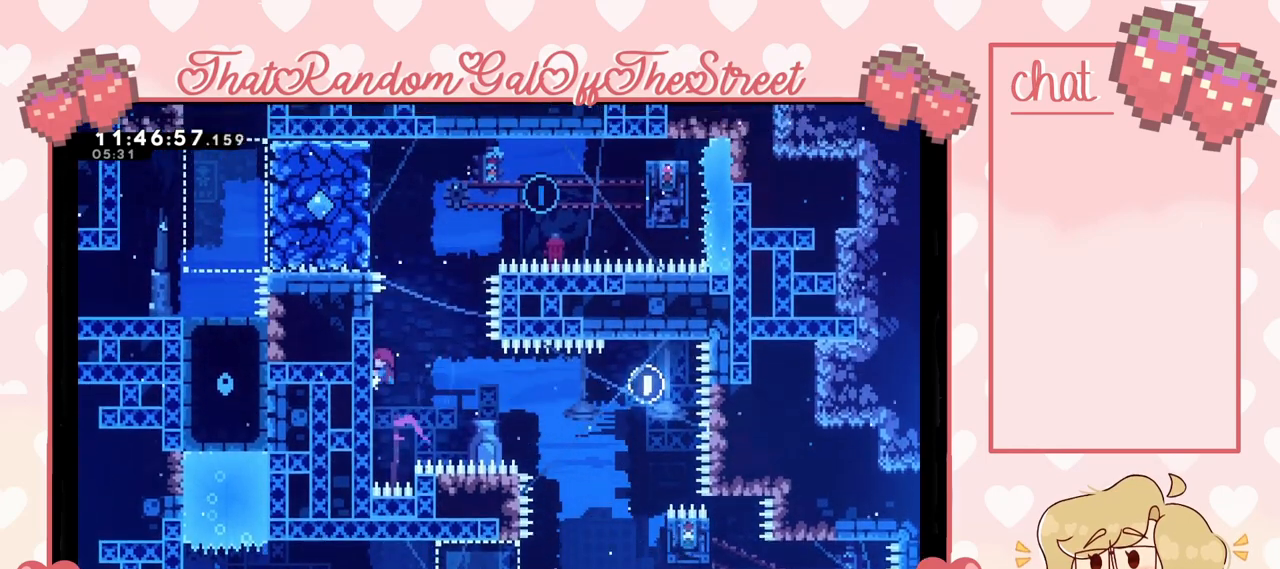
{"buttons": ["A", "L2"], "left_stick": "right", "right_stick": "center", "events": [[400, "left_stick", "center"], [500, "A", "down"], [500, "left_stick", "right"]]}
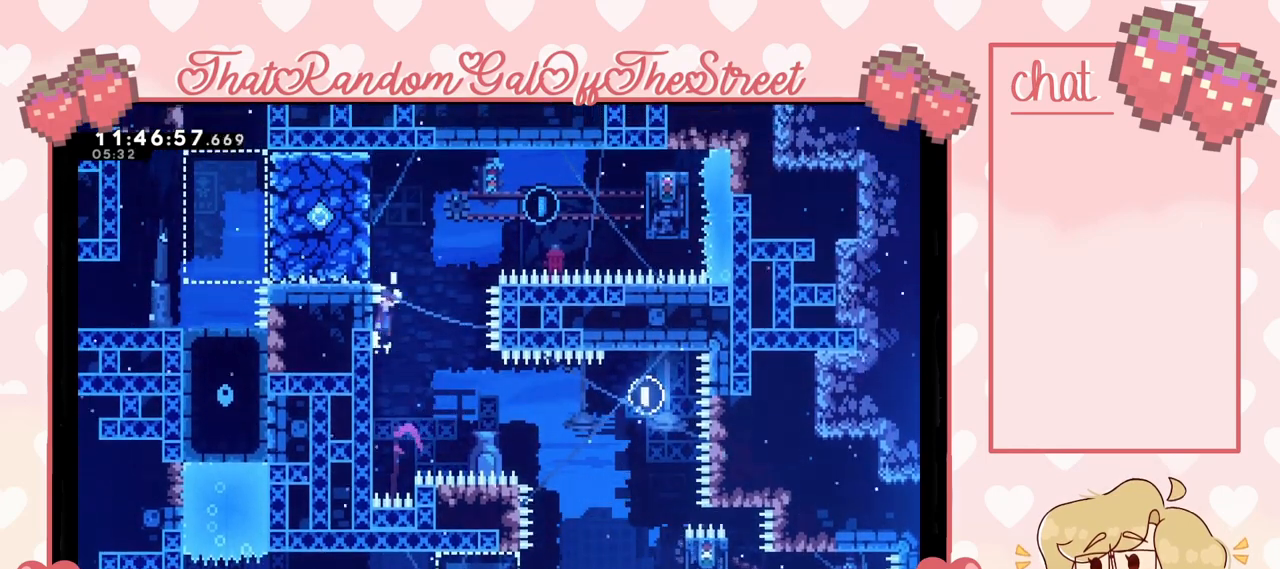
{"buttons": ["X"], "left_stick": "right", "right_stick": "center", "events": [[167, "L2", "up"], [267, "A", "up"], [400, "X", "down"]]}
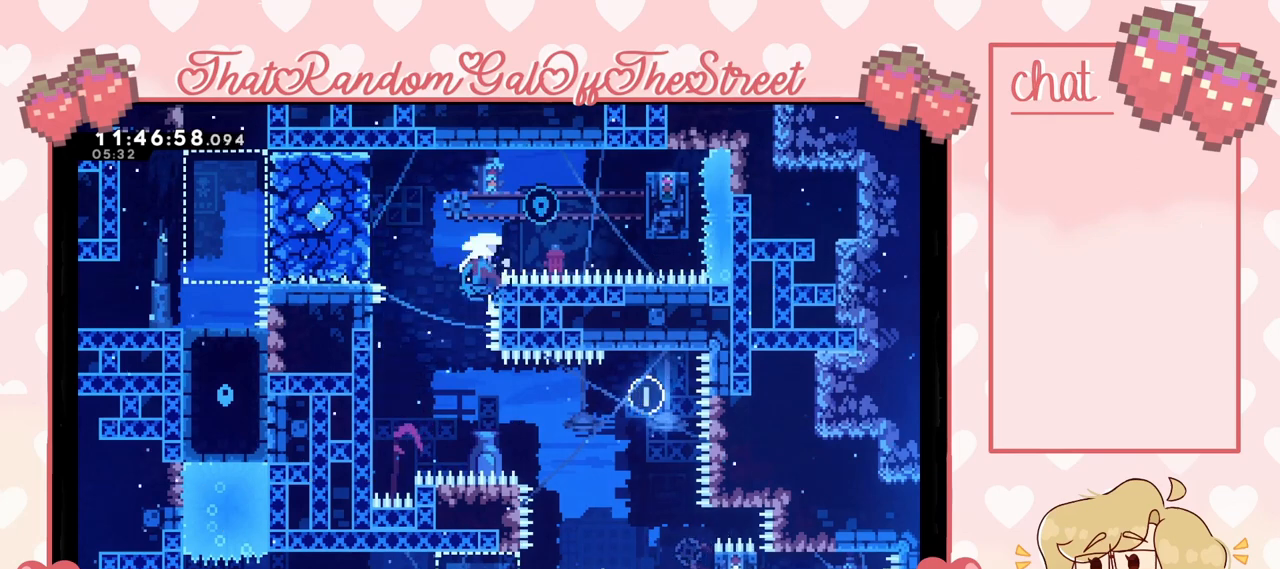
{"buttons": [], "left_stick": "right", "right_stick": "center", "events": [[433, "X", "up"]]}
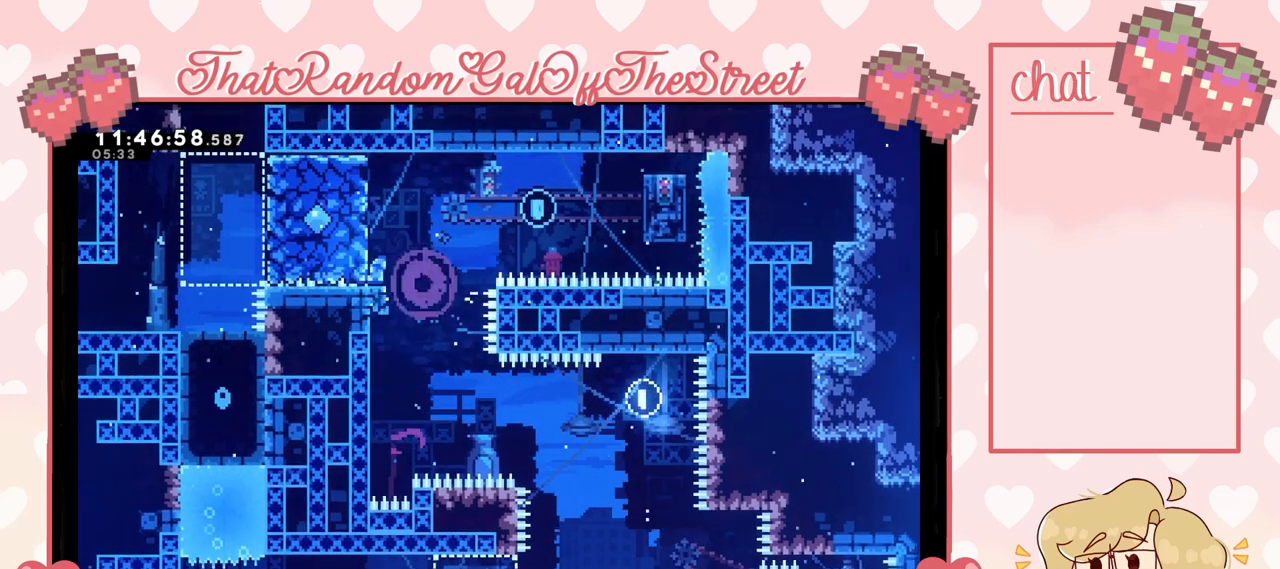
{"buttons": [], "left_stick": "center", "right_stick": "center", "events": [[33, "A", "down"], [33, "X", "down"], [33, "left_stick", "center"], [67, "B", "down"], [67, "Y", "down"], [200, "A", "up"], [200, "X", "up"], [300, "A", "down"], [300, "X", "down"], [433, "A", "up"], [433, "B", "up"], [467, "X", "up"], [500, "Y", "up"]]}
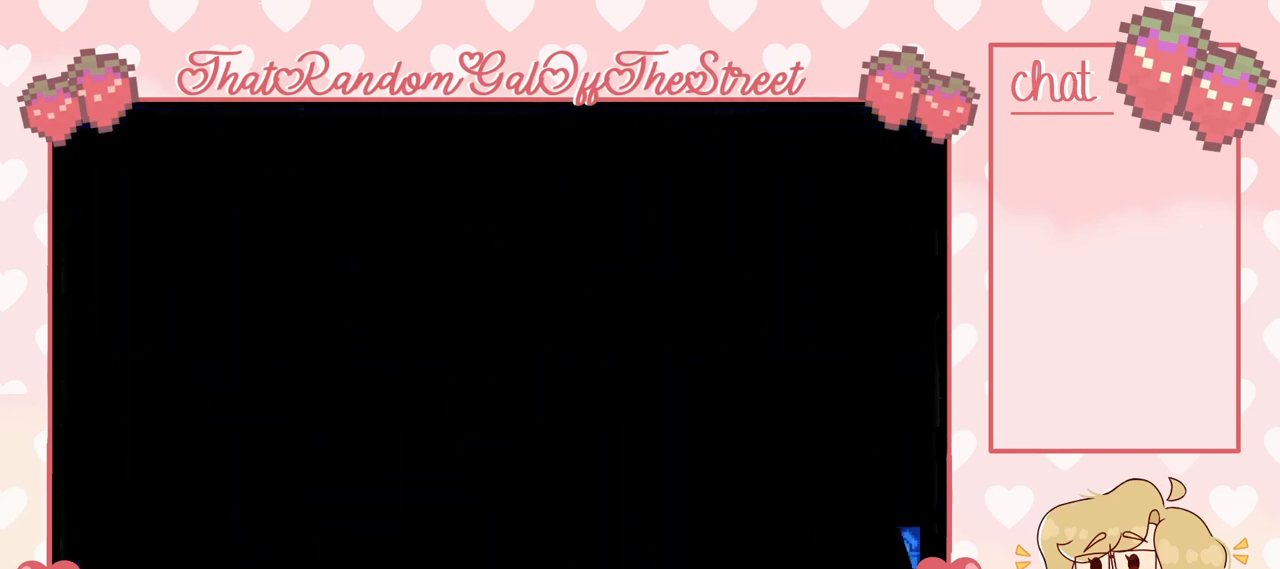
{"buttons": [], "left_stick": "center", "right_stick": "center", "events": []}
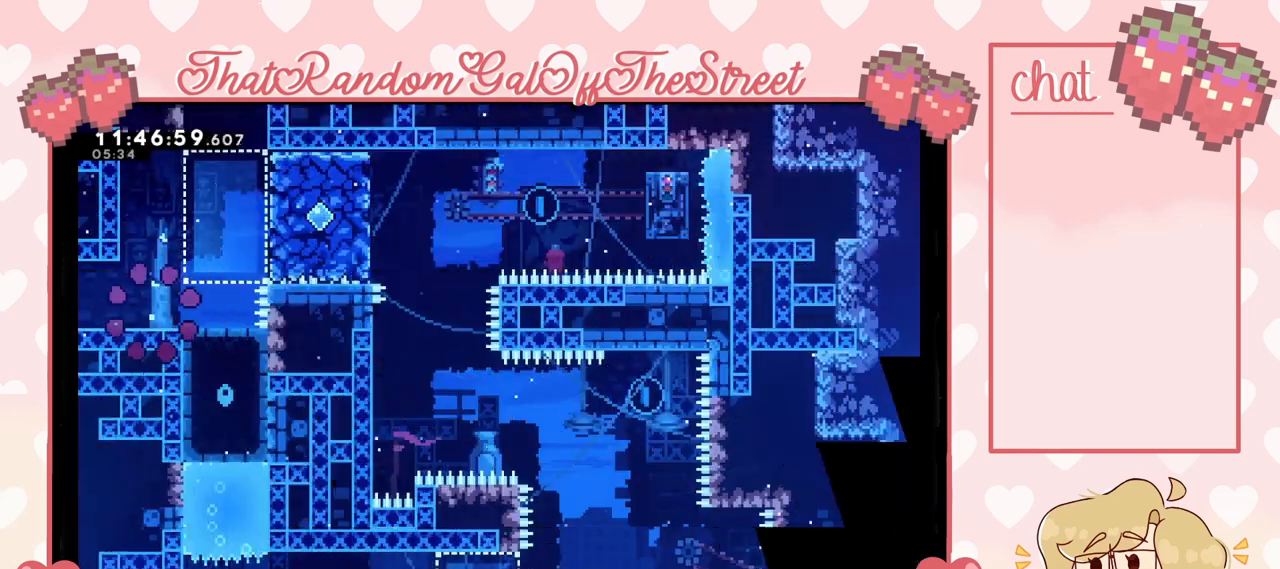
{"buttons": [], "left_stick": "up-right", "right_stick": "center", "events": [[400, "left_stick", "up-right"]]}
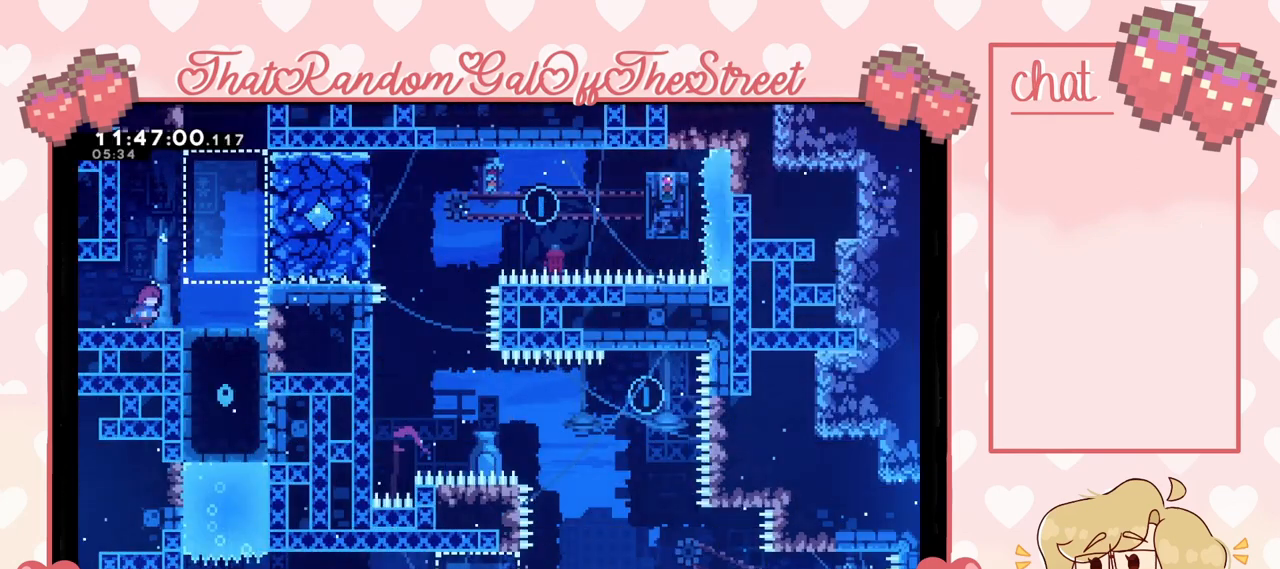
{"buttons": ["A"], "left_stick": "right", "right_stick": "center", "events": [[300, "A", "down"], [333, "left_stick", "right"]]}
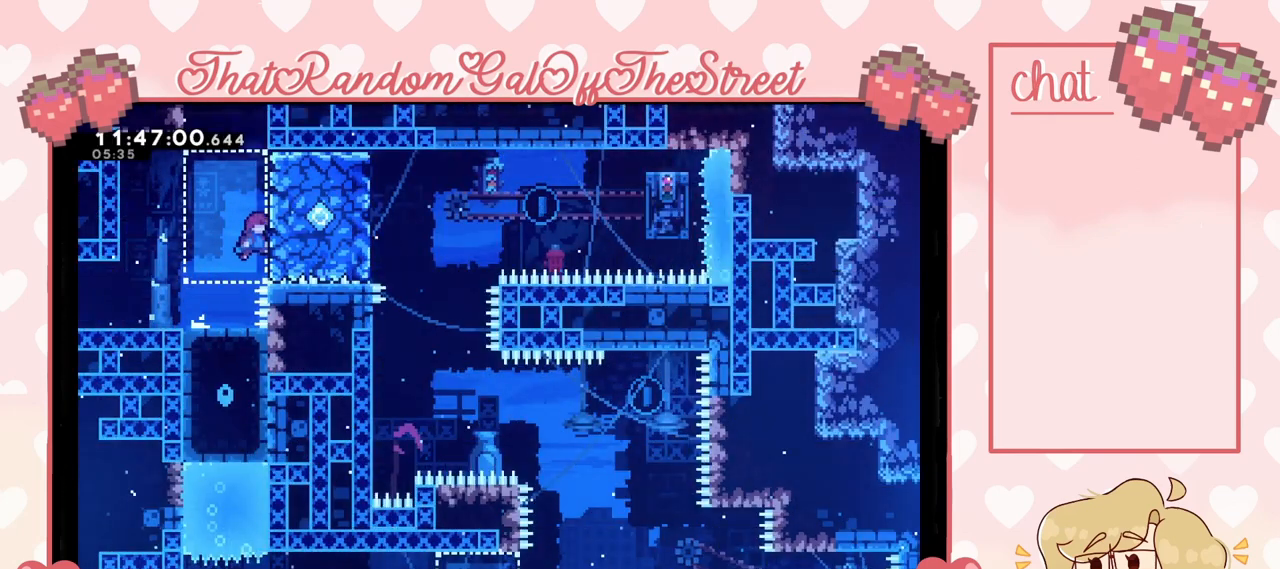
{"buttons": [], "left_stick": "left", "right_stick": "center", "events": [[100, "L2", "down"], [167, "A", "up"], [200, "left_stick", "center"], [333, "left_stick", "left"], [500, "L2", "up"]]}
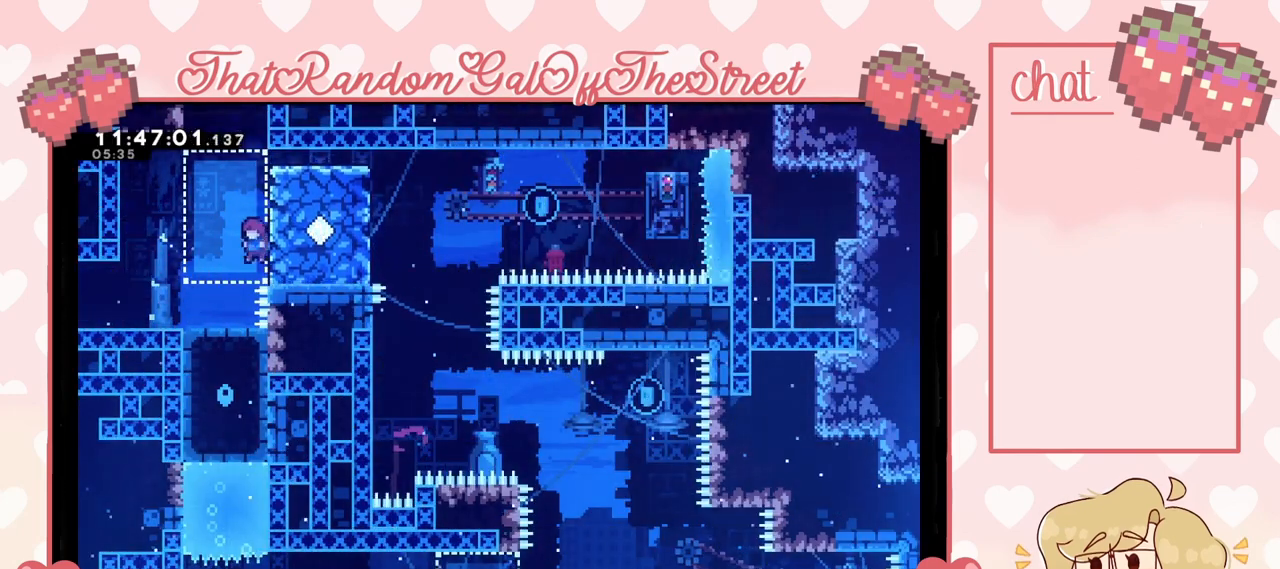
{"buttons": [], "left_stick": "center", "right_stick": "center", "events": [[300, "left_stick", "center"], [400, "left_stick", "right"], [467, "left_stick", "center"]]}
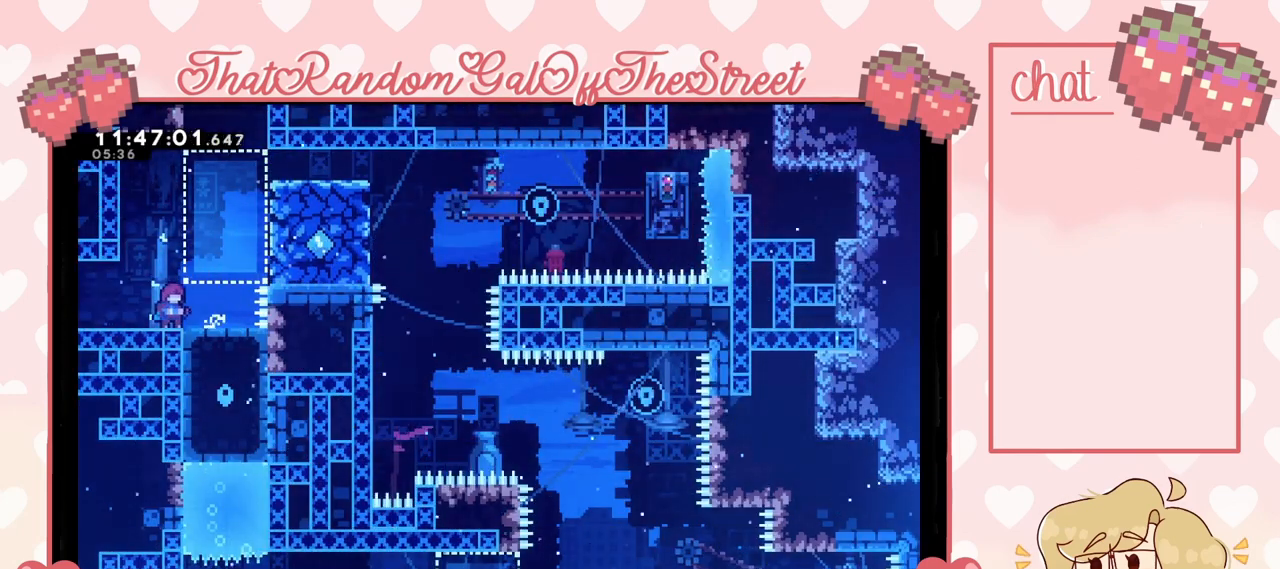
{"buttons": [], "left_stick": "center", "right_stick": "center", "events": [[333, "left_stick", "right"], [433, "left_stick", "center"]]}
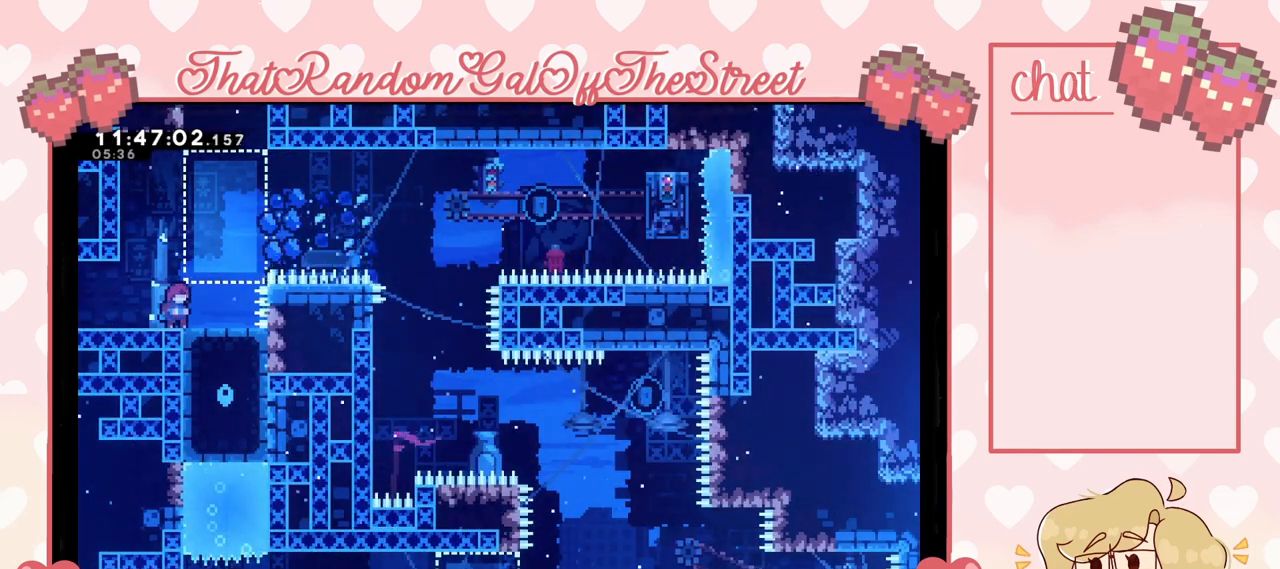
{"buttons": ["X"], "left_stick": "up-right", "right_stick": "center", "events": [[67, "left_stick", "right"], [133, "A", "down"], [367, "left_stick", "up-right"], [400, "A", "up"], [467, "X", "down"]]}
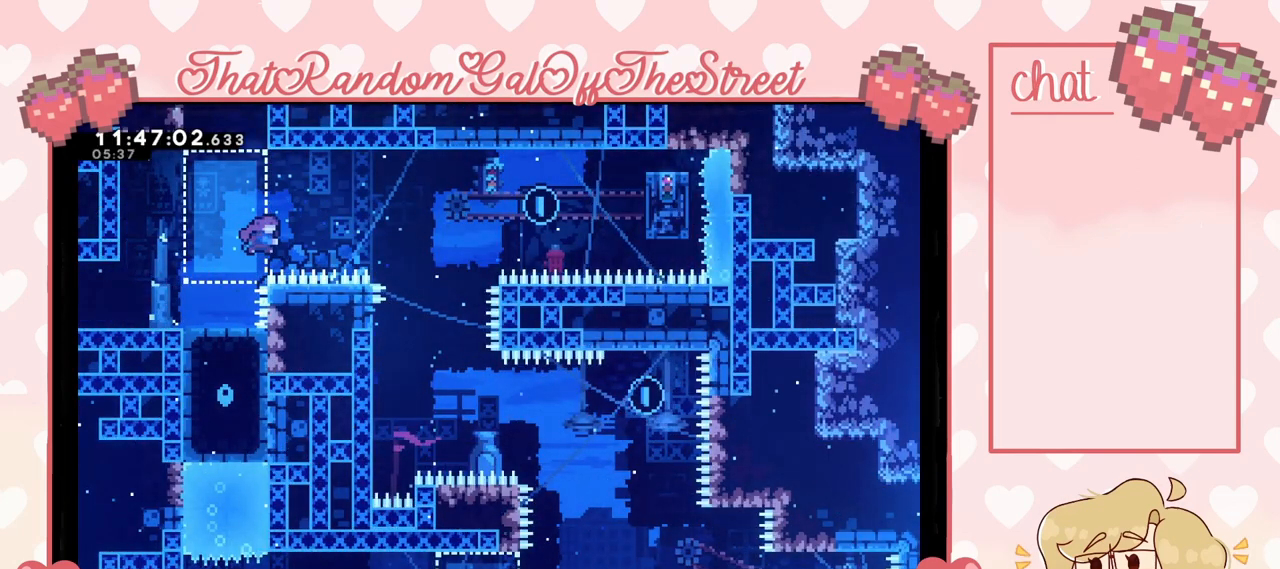
{"buttons": [], "left_stick": "center", "right_stick": "center", "events": [[67, "X", "up"], [500, "left_stick", "center"]]}
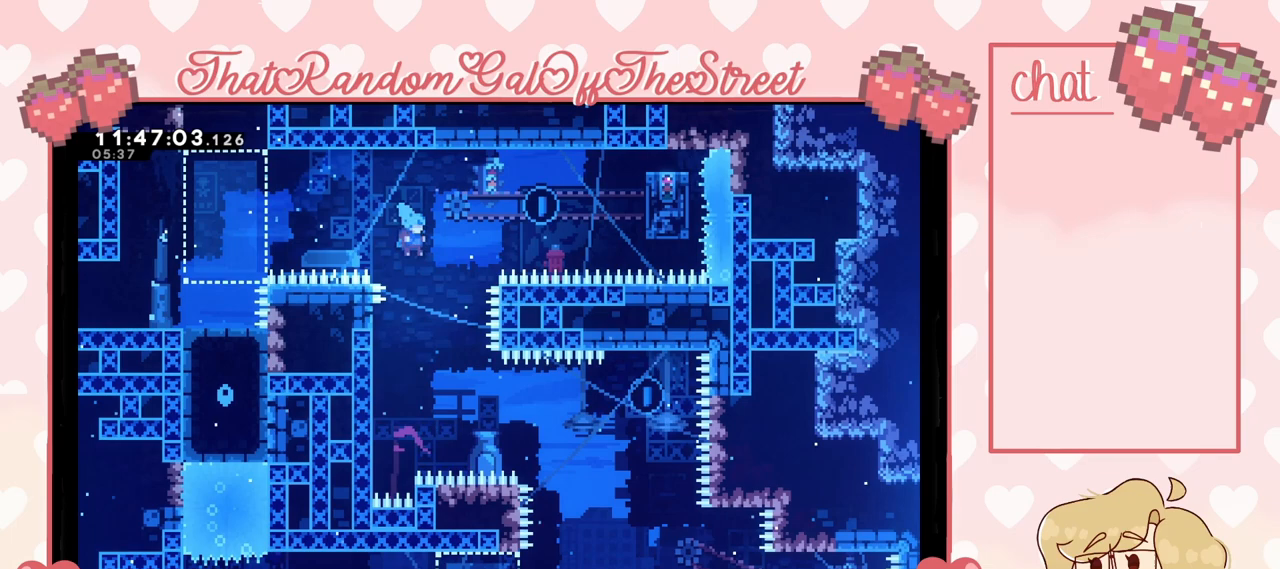
{"buttons": ["L2"], "left_stick": "down-left", "right_stick": "center", "events": [[100, "left_stick", "left"], [400, "L2", "down"], [467, "left_stick", "down-left"]]}
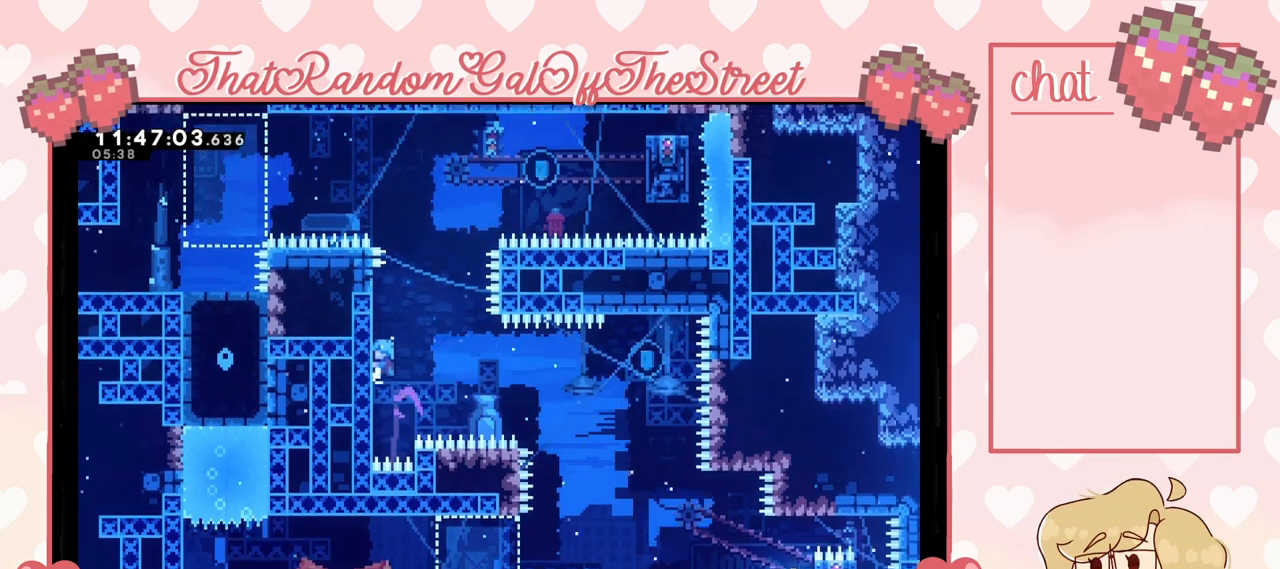
{"buttons": ["L2"], "left_stick": "center", "right_stick": "center", "events": [[233, "left_stick", "center"], [367, "left_stick", "down-left"], [500, "left_stick", "center"]]}
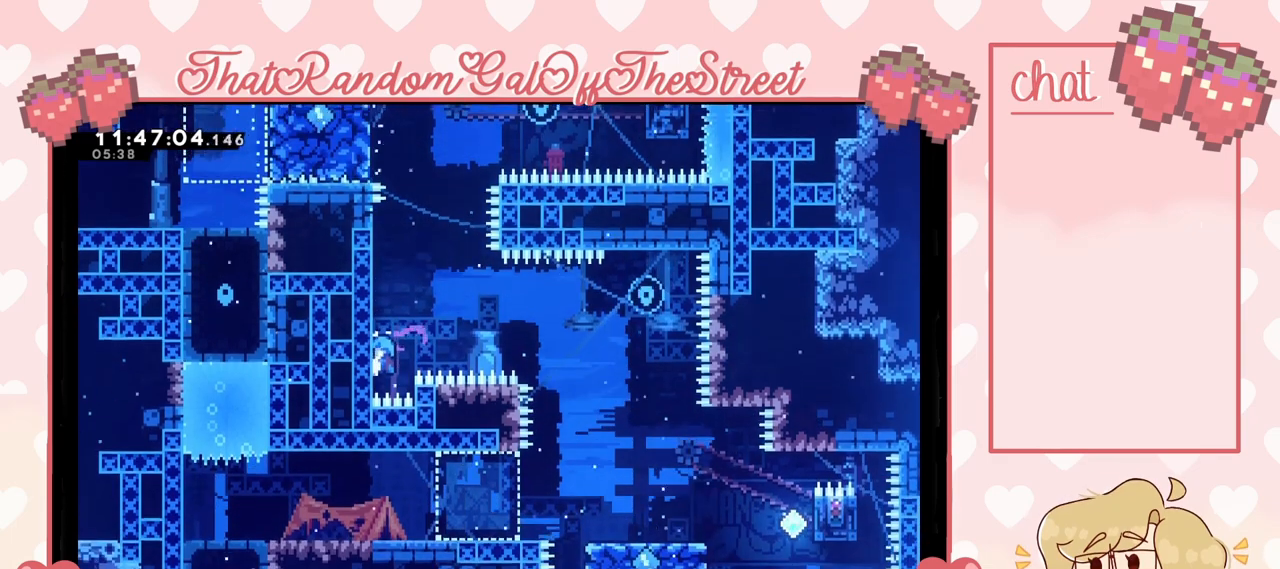
{"buttons": ["A"], "left_stick": "right", "right_stick": "center", "events": [[67, "left_stick", "right"], [100, "A", "down"], [167, "L2", "up"]]}
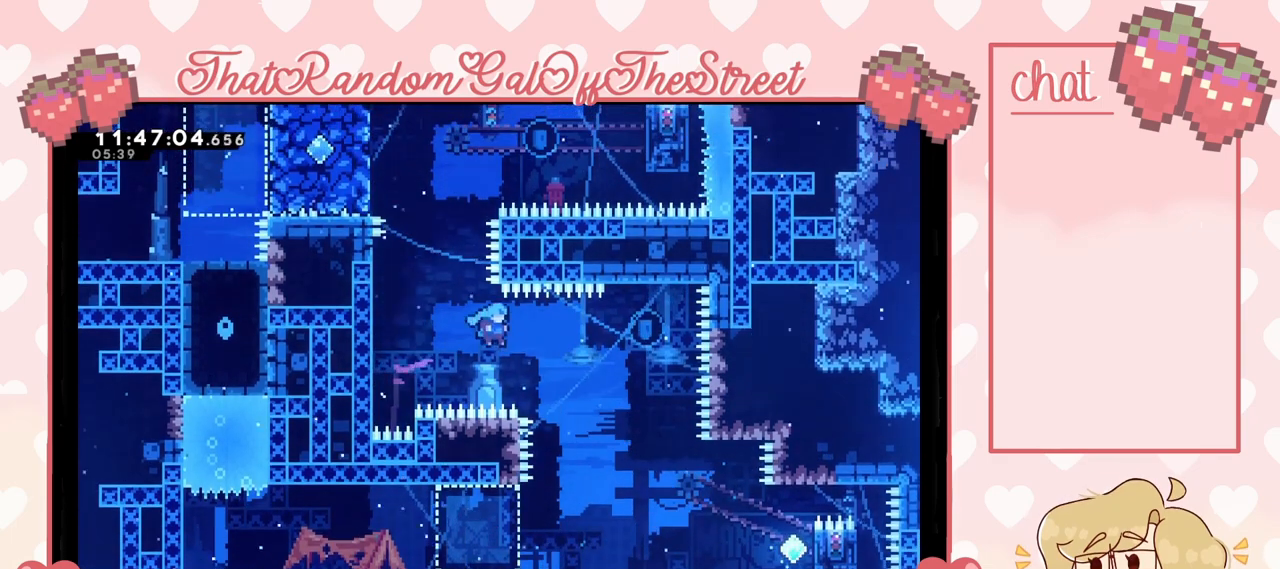
{"buttons": [], "left_stick": "right", "right_stick": "center", "events": [[300, "A", "up"]]}
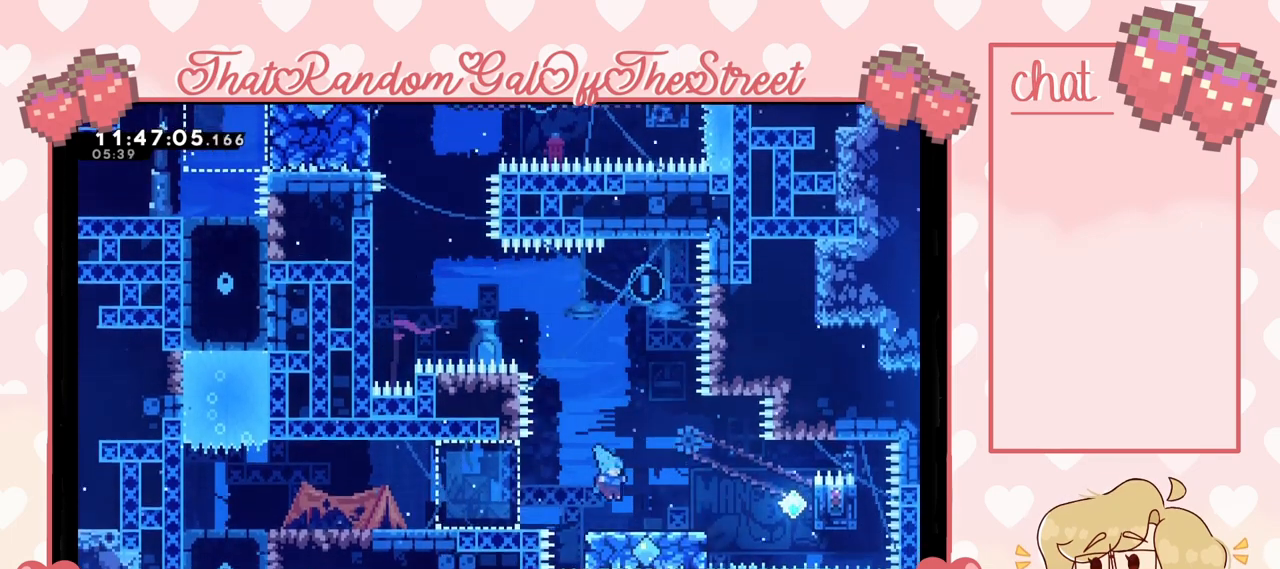
{"buttons": ["A"], "left_stick": "right", "right_stick": "center", "events": [[400, "A", "down"]]}
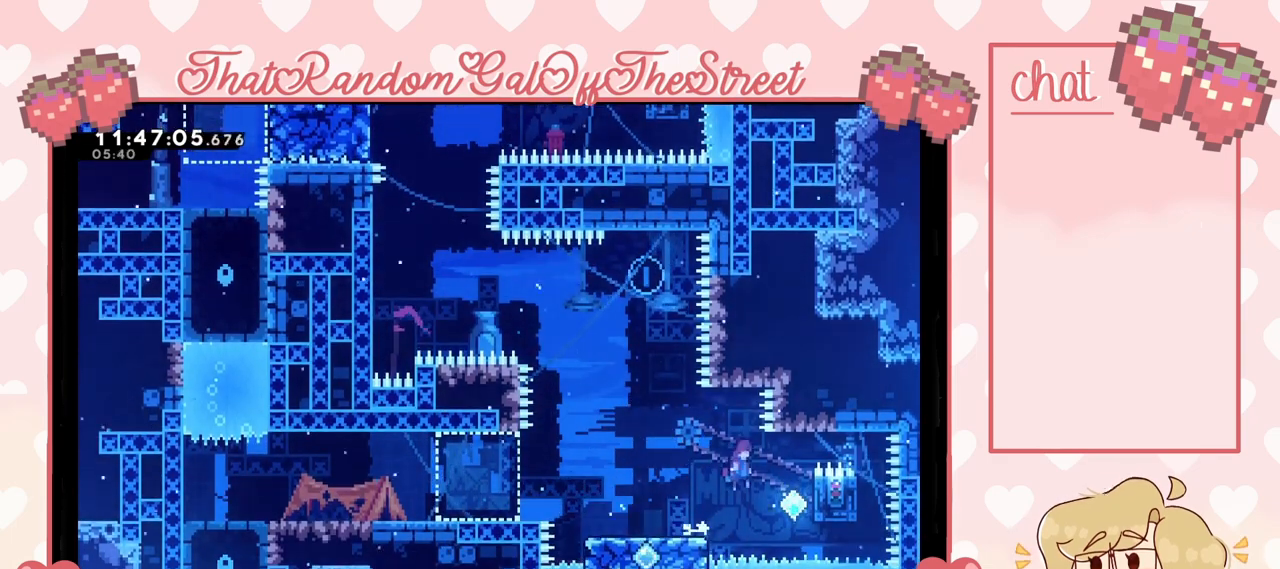
{"buttons": ["L2"], "left_stick": "up-right", "right_stick": "center", "events": [[33, "A", "up"], [167, "L2", "down"], [333, "left_stick", "up-right"]]}
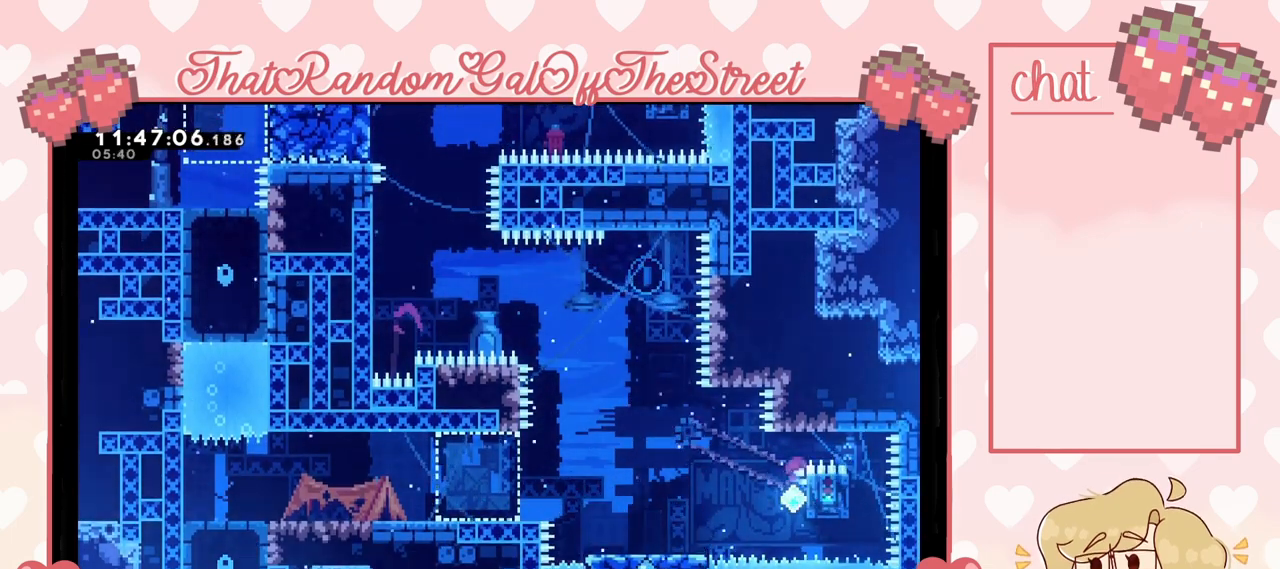
{"buttons": ["L2"], "left_stick": "up", "right_stick": "center", "events": [[100, "left_stick", "center"], [467, "left_stick", "up"]]}
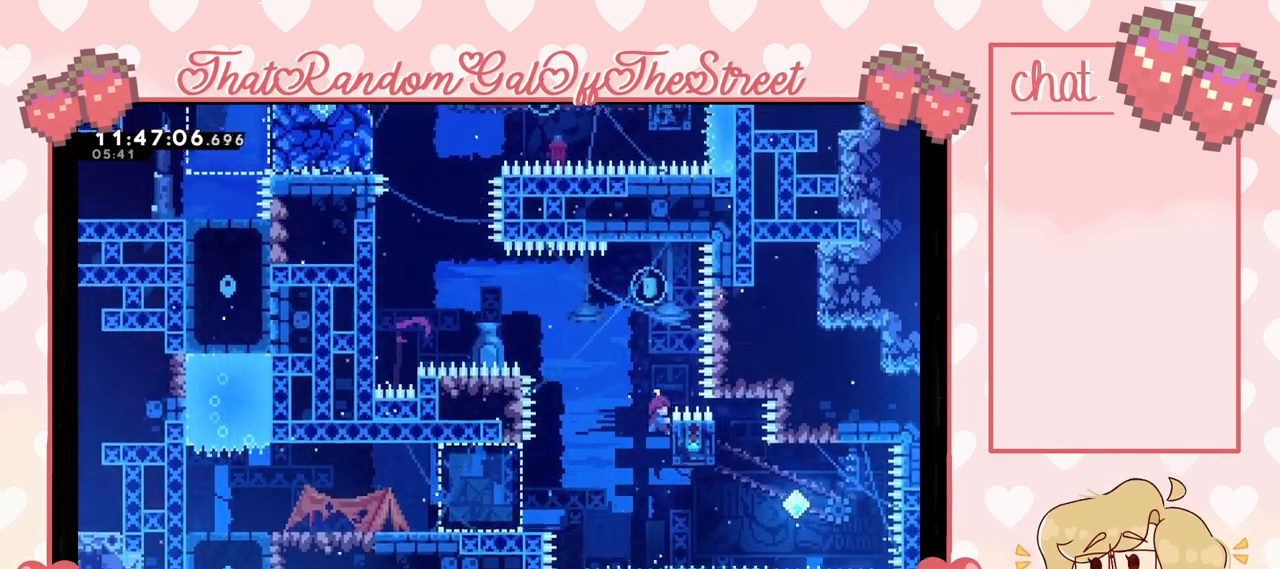
{"buttons": [], "left_stick": "center", "right_stick": "center", "events": [[67, "X", "down"], [167, "L2", "up"], [200, "X", "up"], [267, "left_stick", "center"]]}
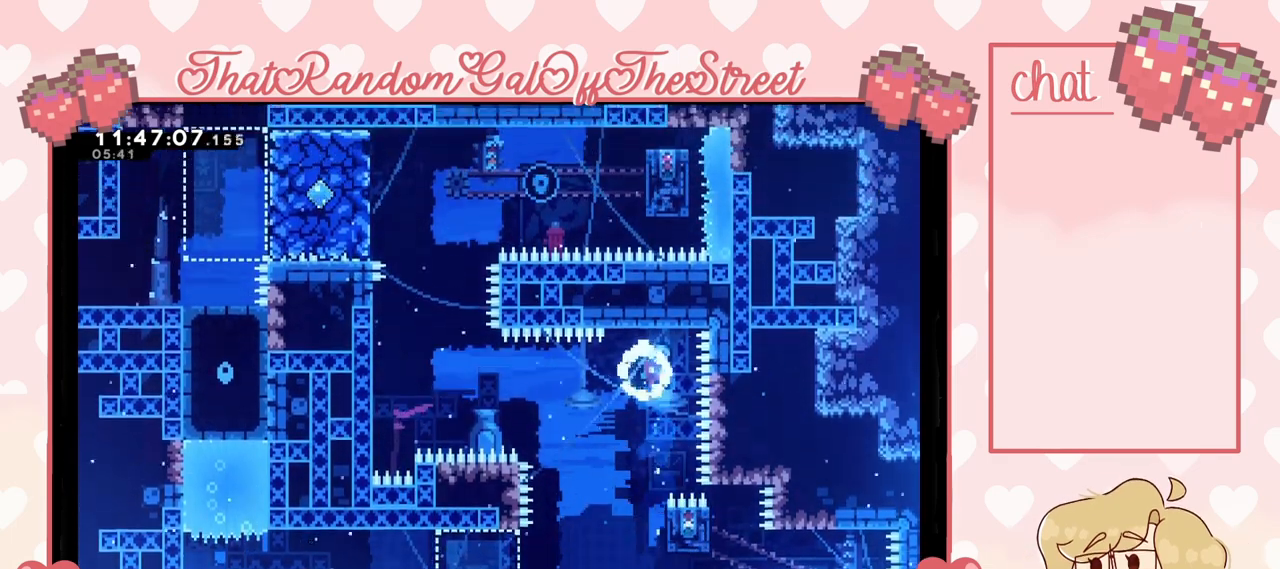
{"buttons": ["L2"], "left_stick": "right", "right_stick": "center", "events": [[333, "left_stick", "right"], [367, "L2", "down"]]}
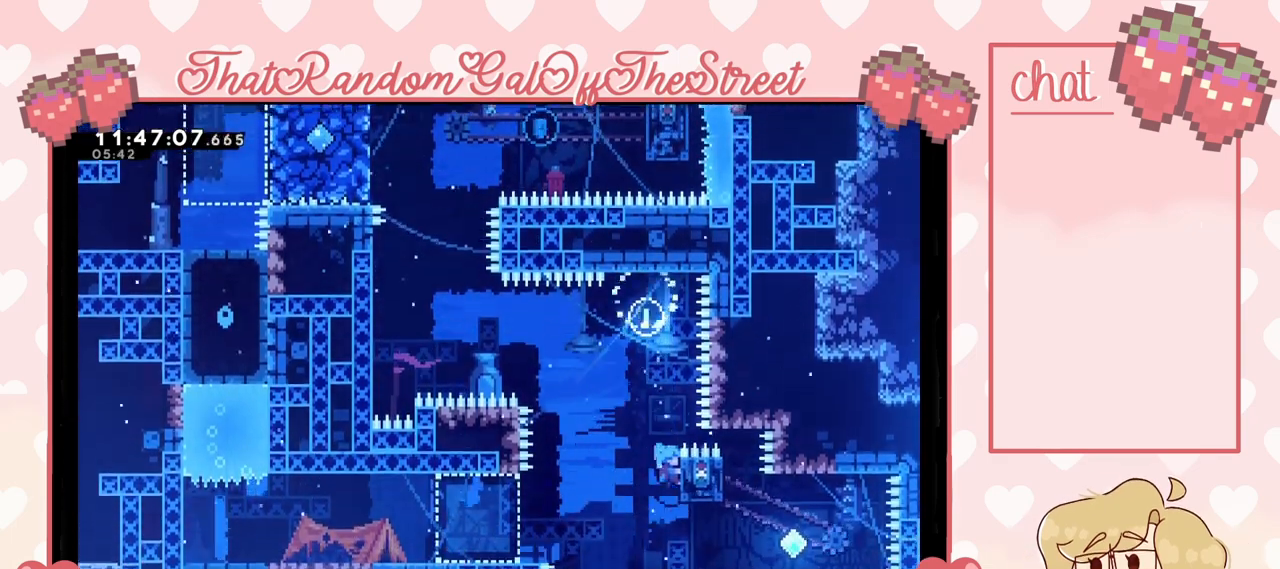
{"buttons": ["L2"], "left_stick": "center", "right_stick": "center", "events": [[200, "left_stick", "center"]]}
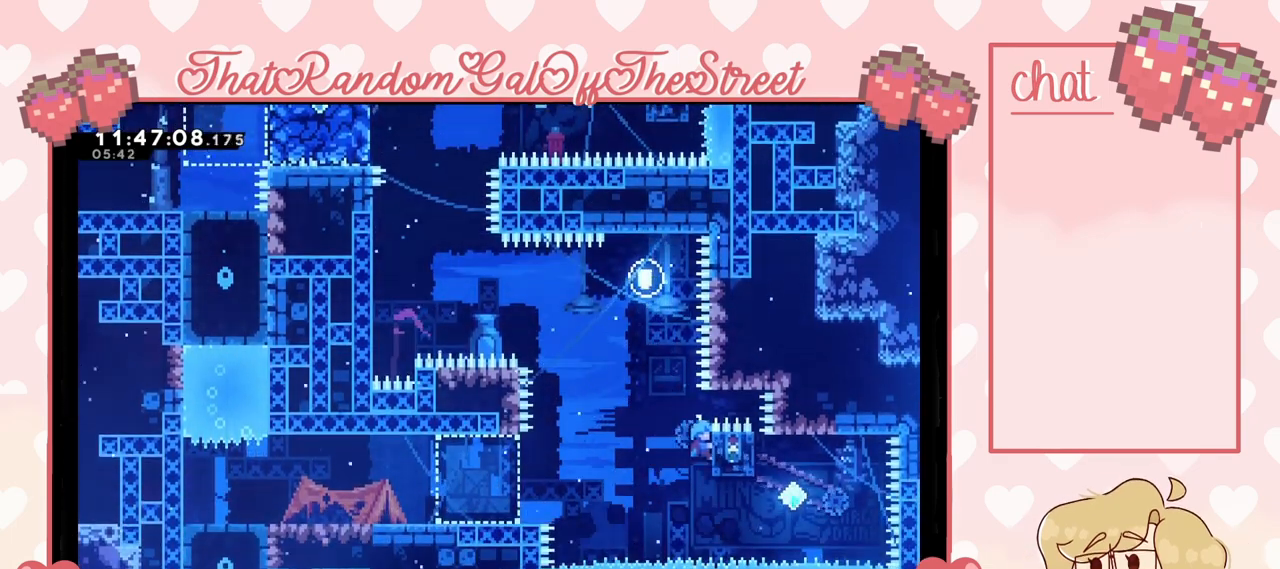
{"buttons": ["L2"], "left_stick": "center", "right_stick": "center", "events": []}
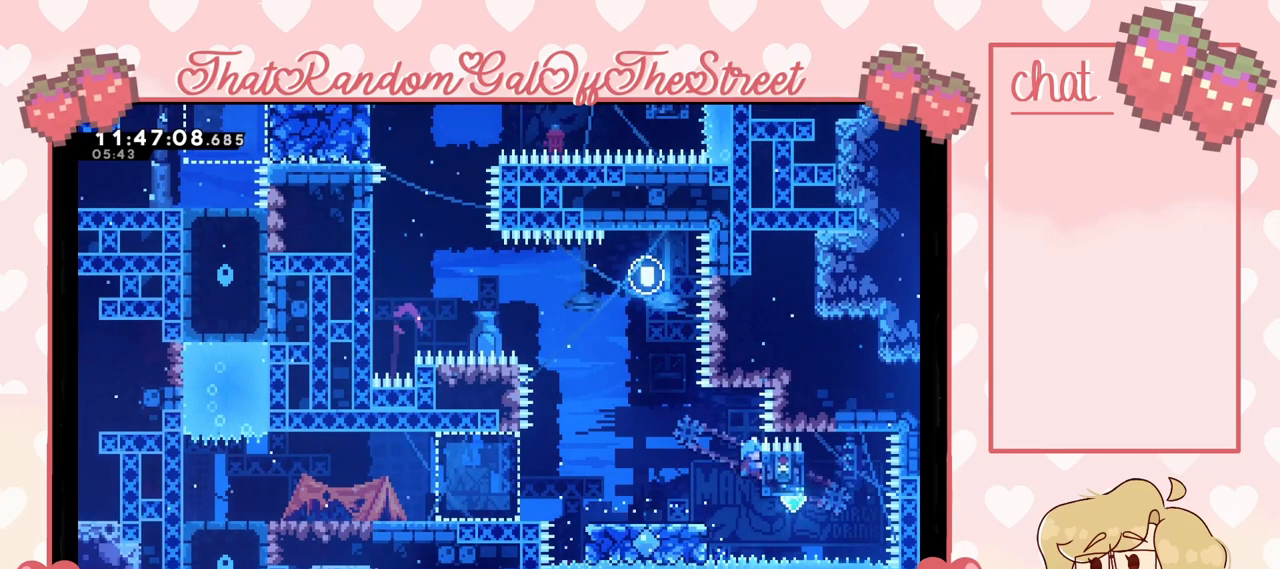
{"buttons": ["L2"], "left_stick": "center", "right_stick": "center", "events": []}
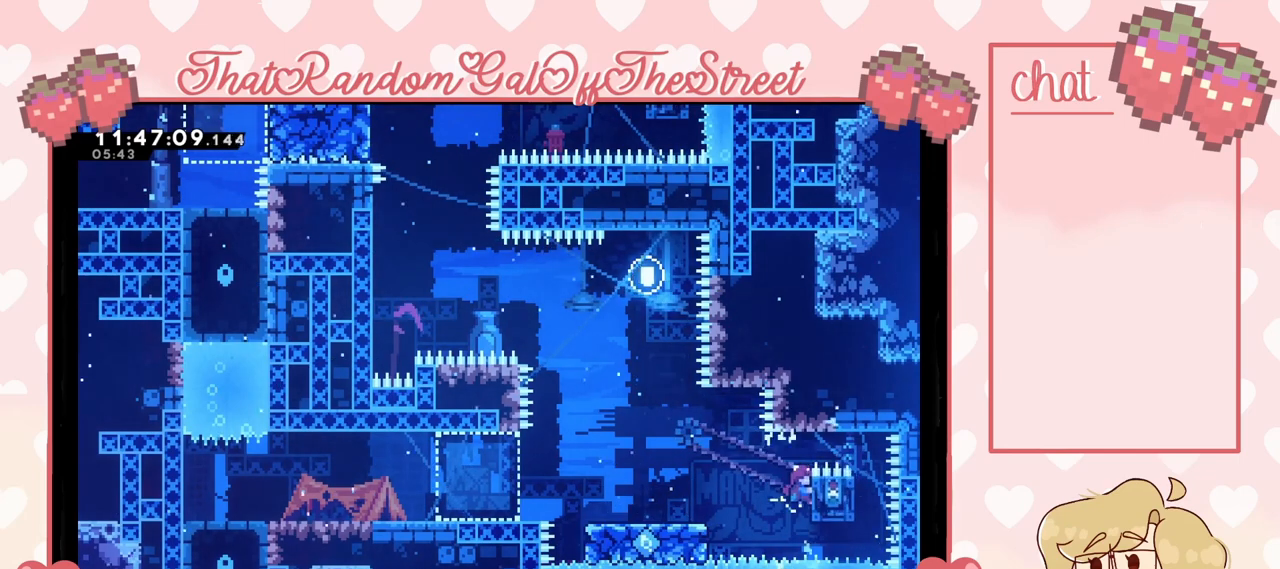
{"buttons": ["L2"], "left_stick": "center", "right_stick": "center", "events": []}
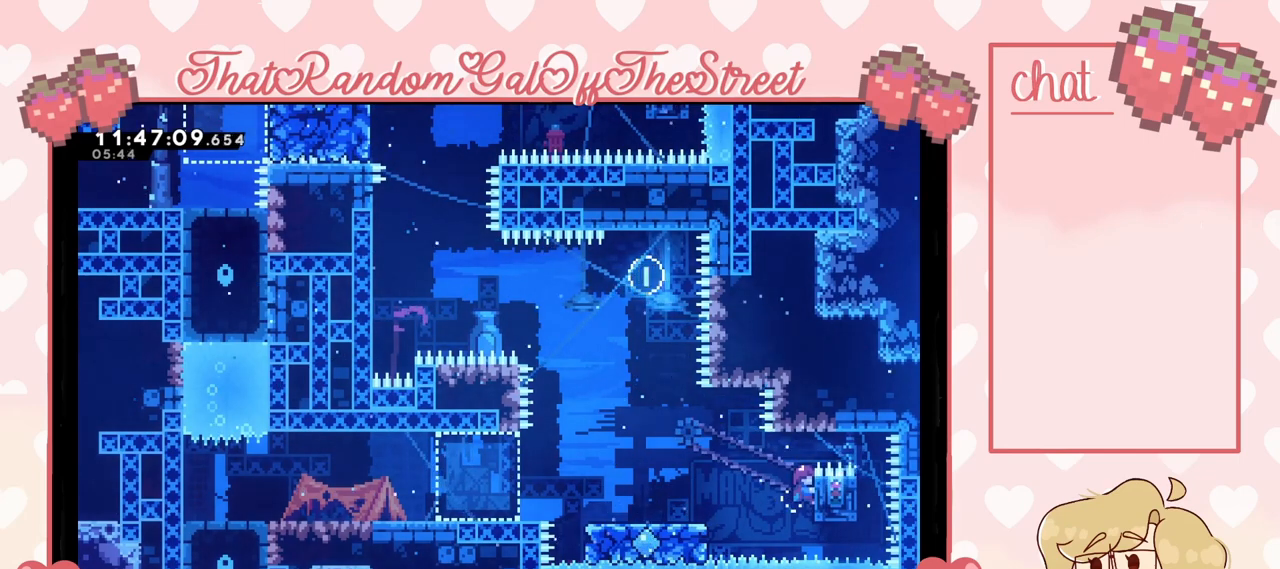
{"buttons": [], "left_stick": "center", "right_stick": "center", "events": [[100, "START", "down"], [200, "DPAD_DOWN", "down"], [233, "START", "up"], [267, "DPAD_DOWN", "up"], [300, "A", "down"], [400, "A", "up"], [400, "L2", "up"]]}
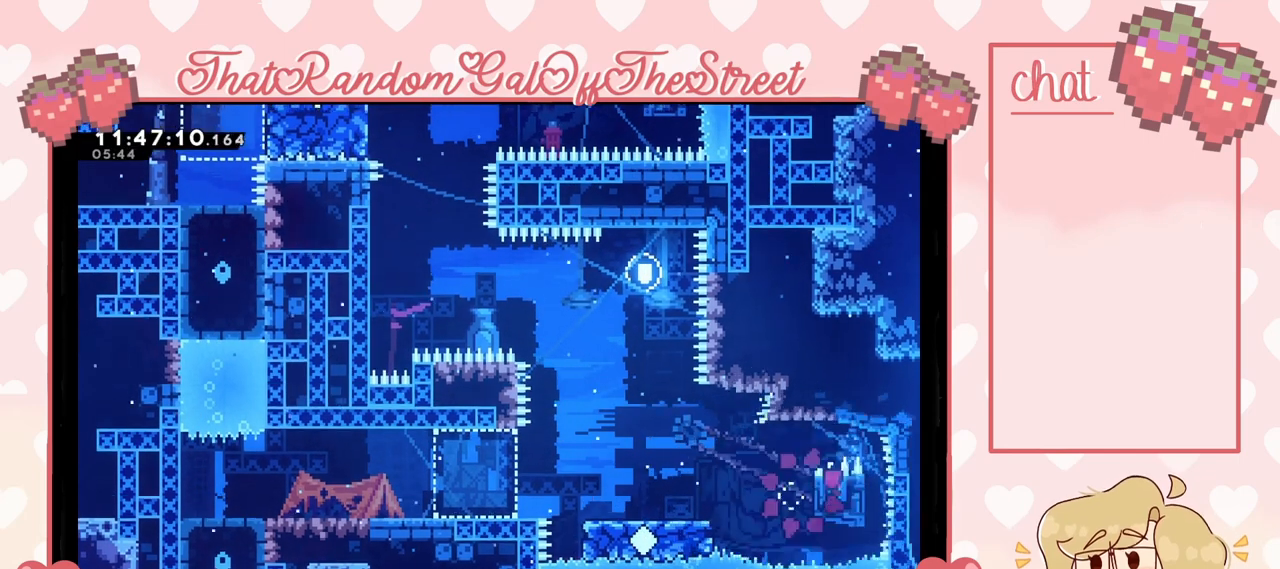
{"buttons": [], "left_stick": "center", "right_stick": "center", "events": []}
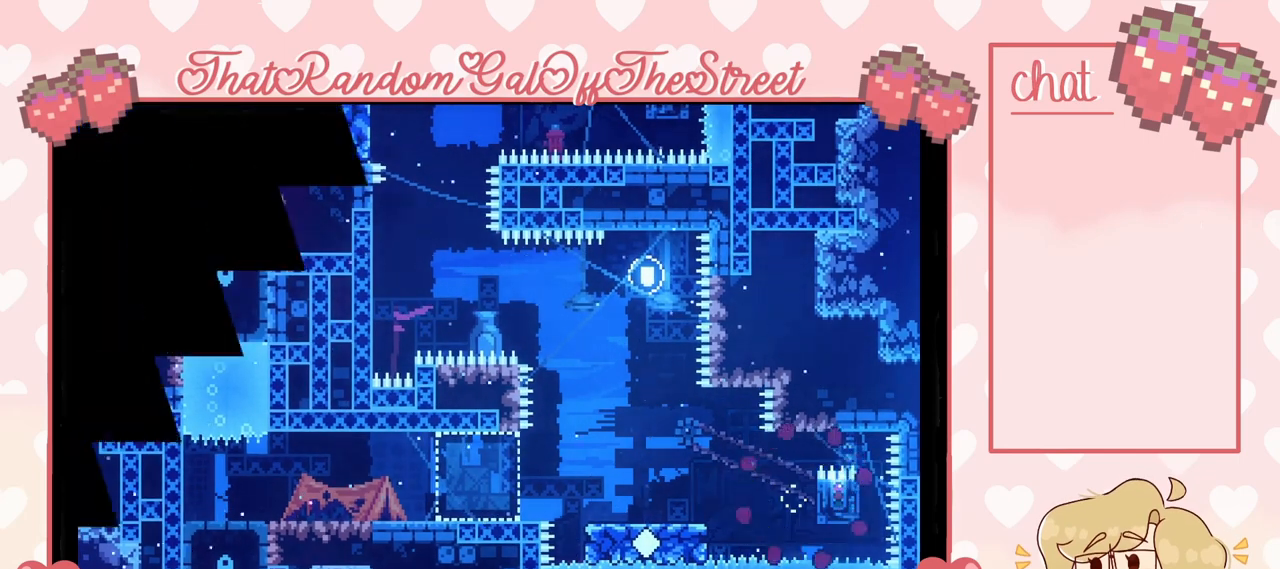
{"buttons": [], "left_stick": "center", "right_stick": "center", "events": []}